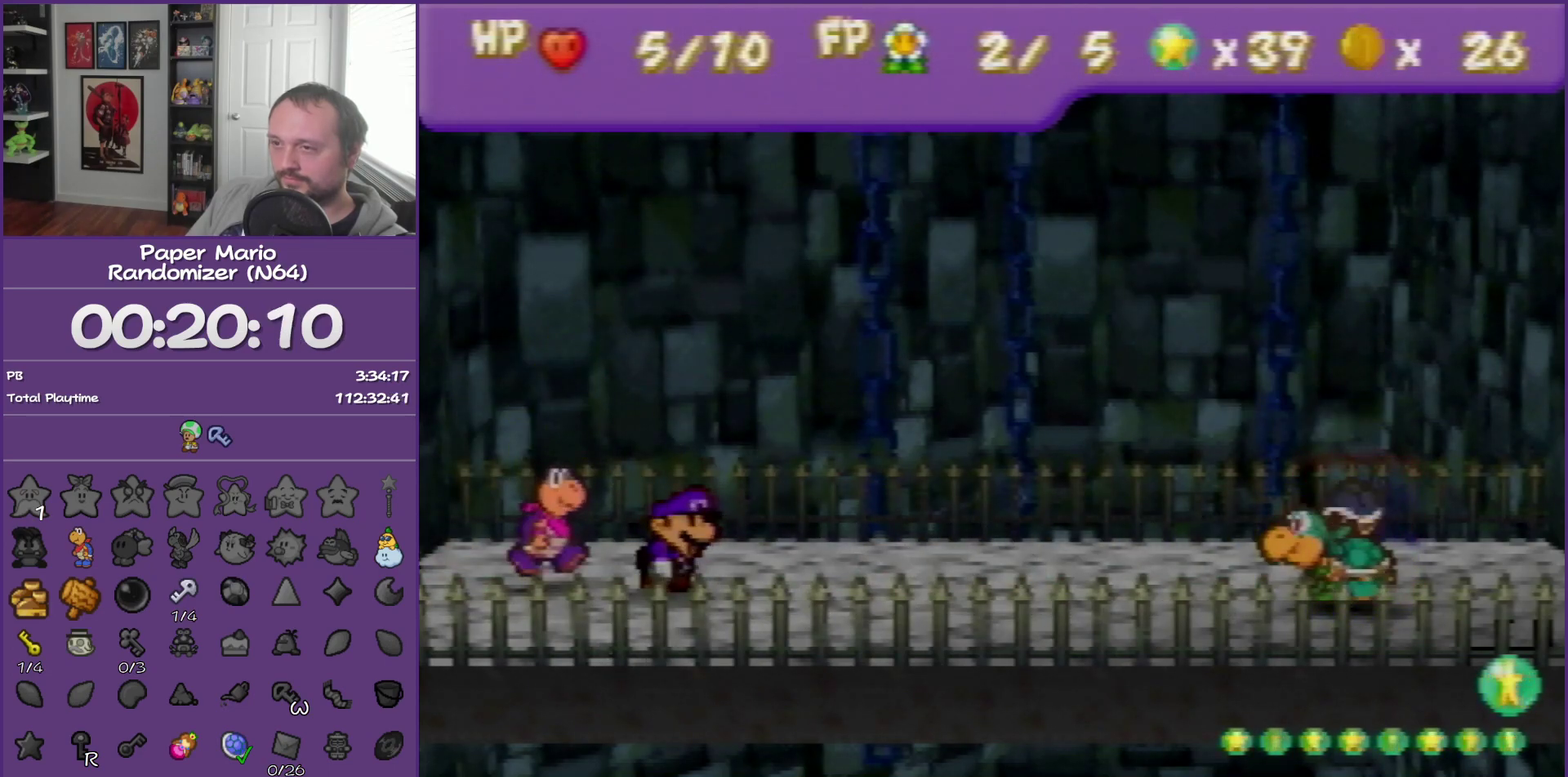
Gameplay with a controller (Nintendo layout); each line is a JSON object with the inputs held at the frame after it. "events" lists button and stick changes between this image and that frame as [ms after this image, input, new state], when the widget could be followed in between. This overlay highlights the sticks when they move; stick clicks (L3) are not distinguishable. Not read: L3 R3.
{"buttons": ["B"], "left_stick": "center", "events": [[33, "B", "down"]]}
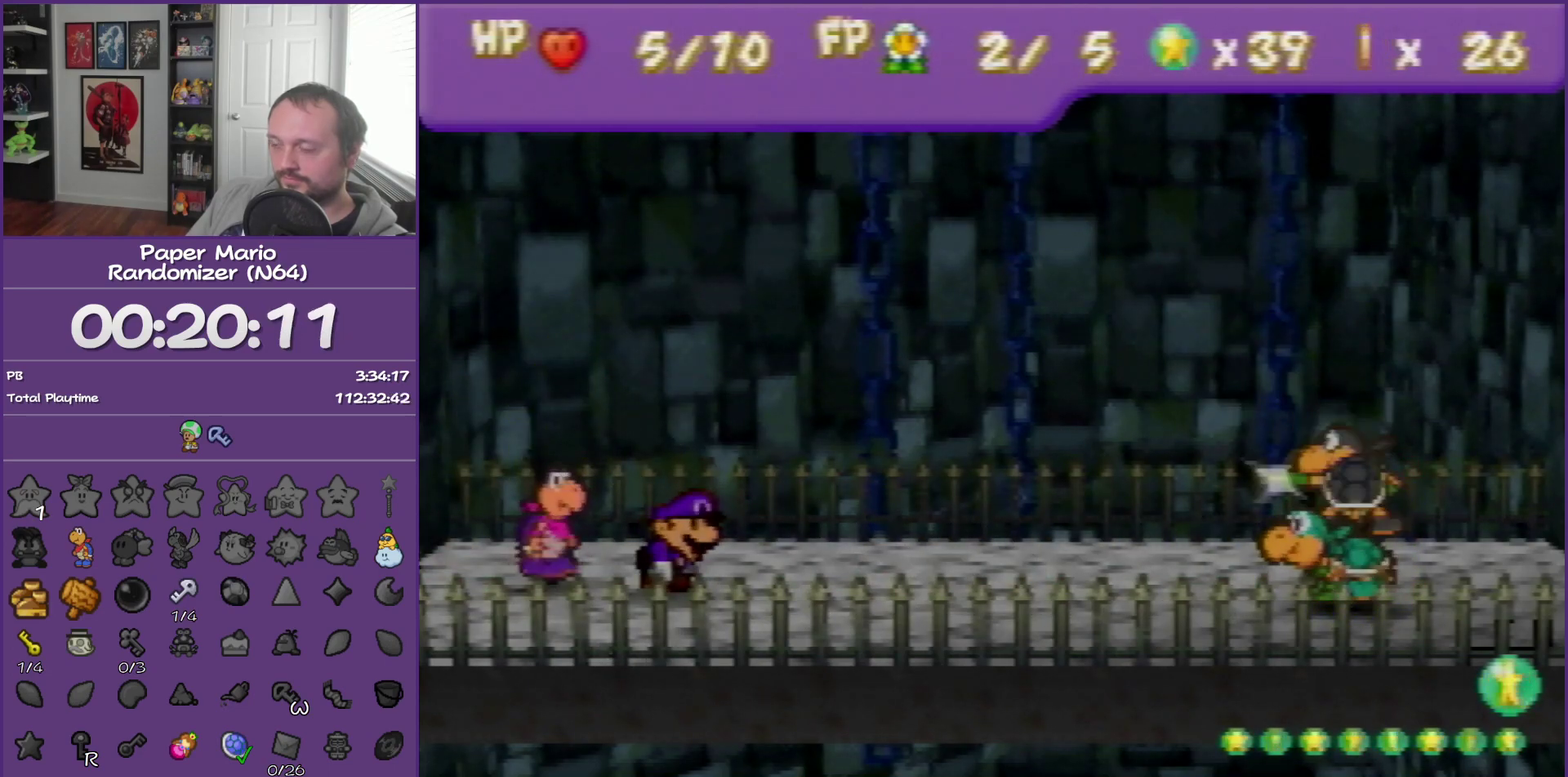
{"buttons": ["B"], "left_stick": "center", "events": []}
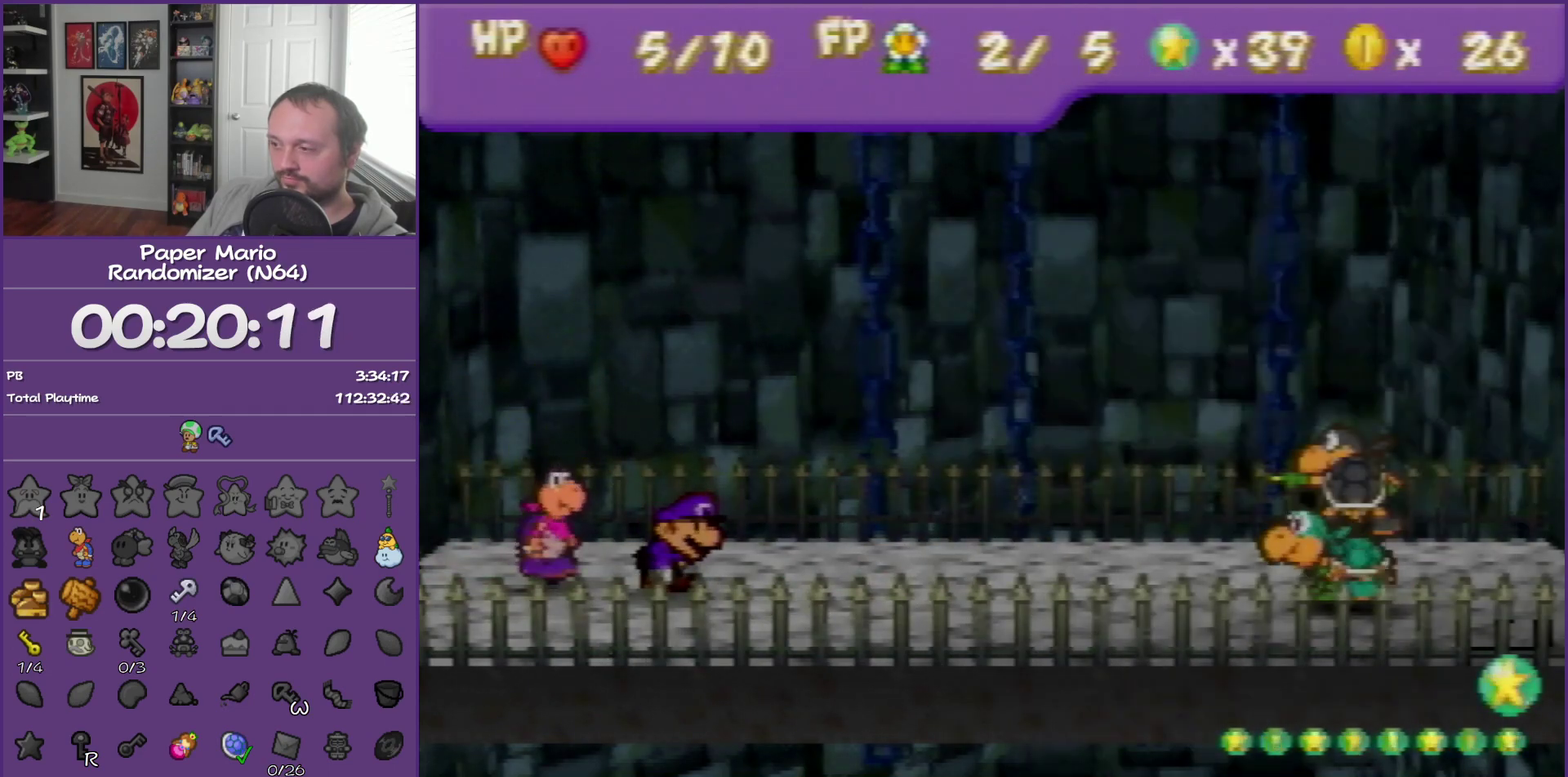
{"buttons": ["B"], "left_stick": "center", "events": []}
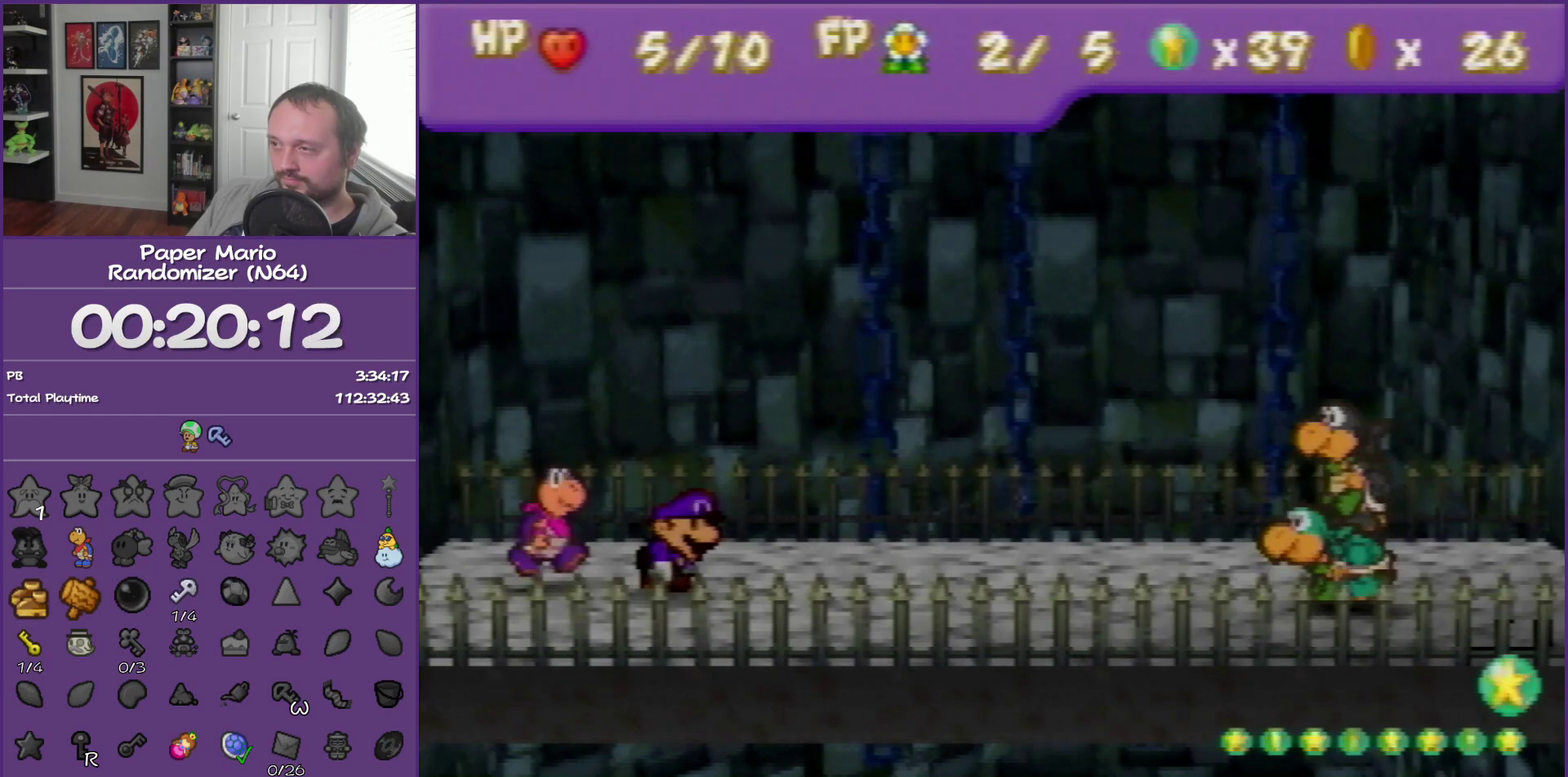
{"buttons": ["B"], "left_stick": "center", "events": []}
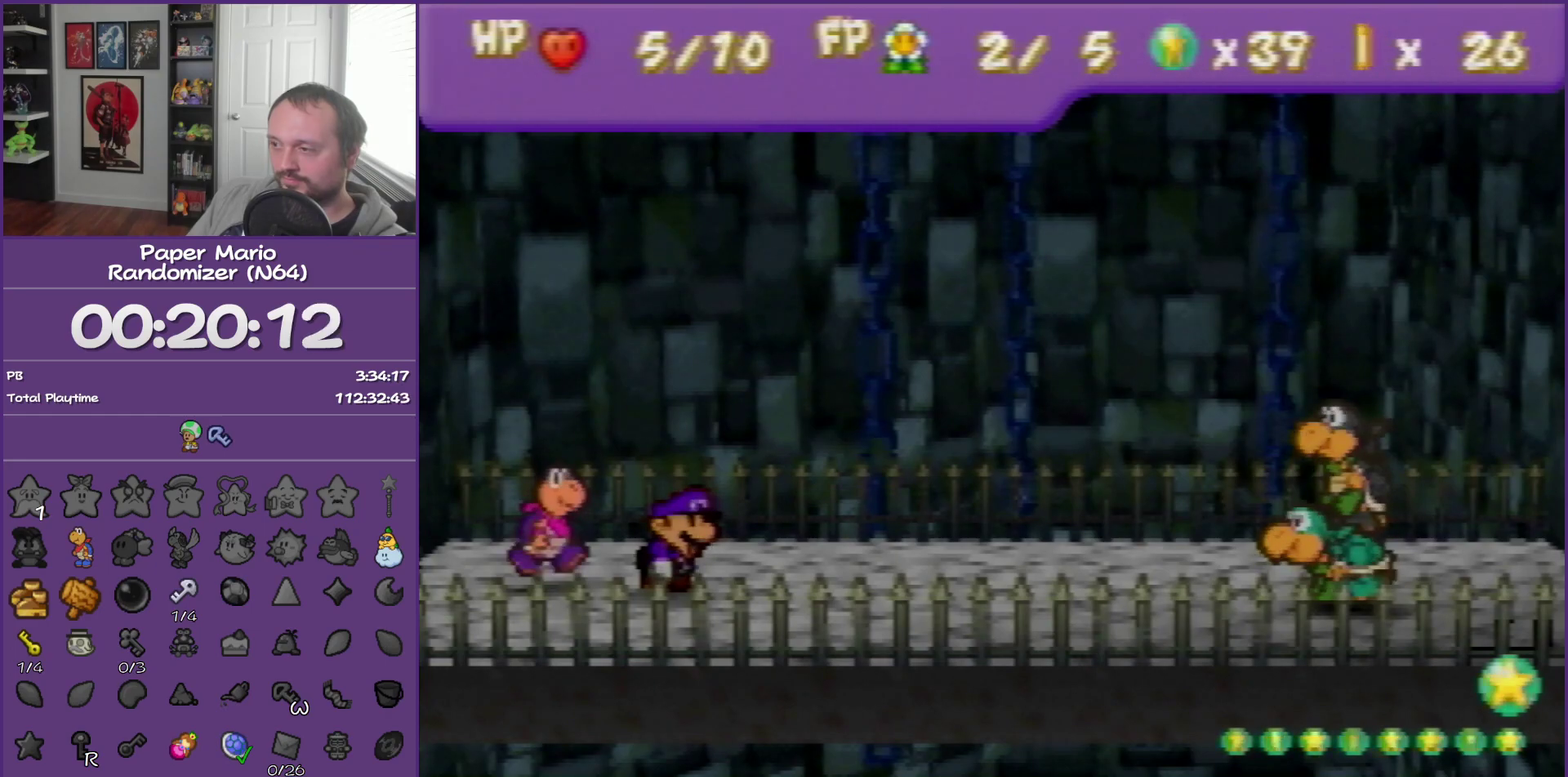
{"buttons": ["B"], "left_stick": "center", "events": []}
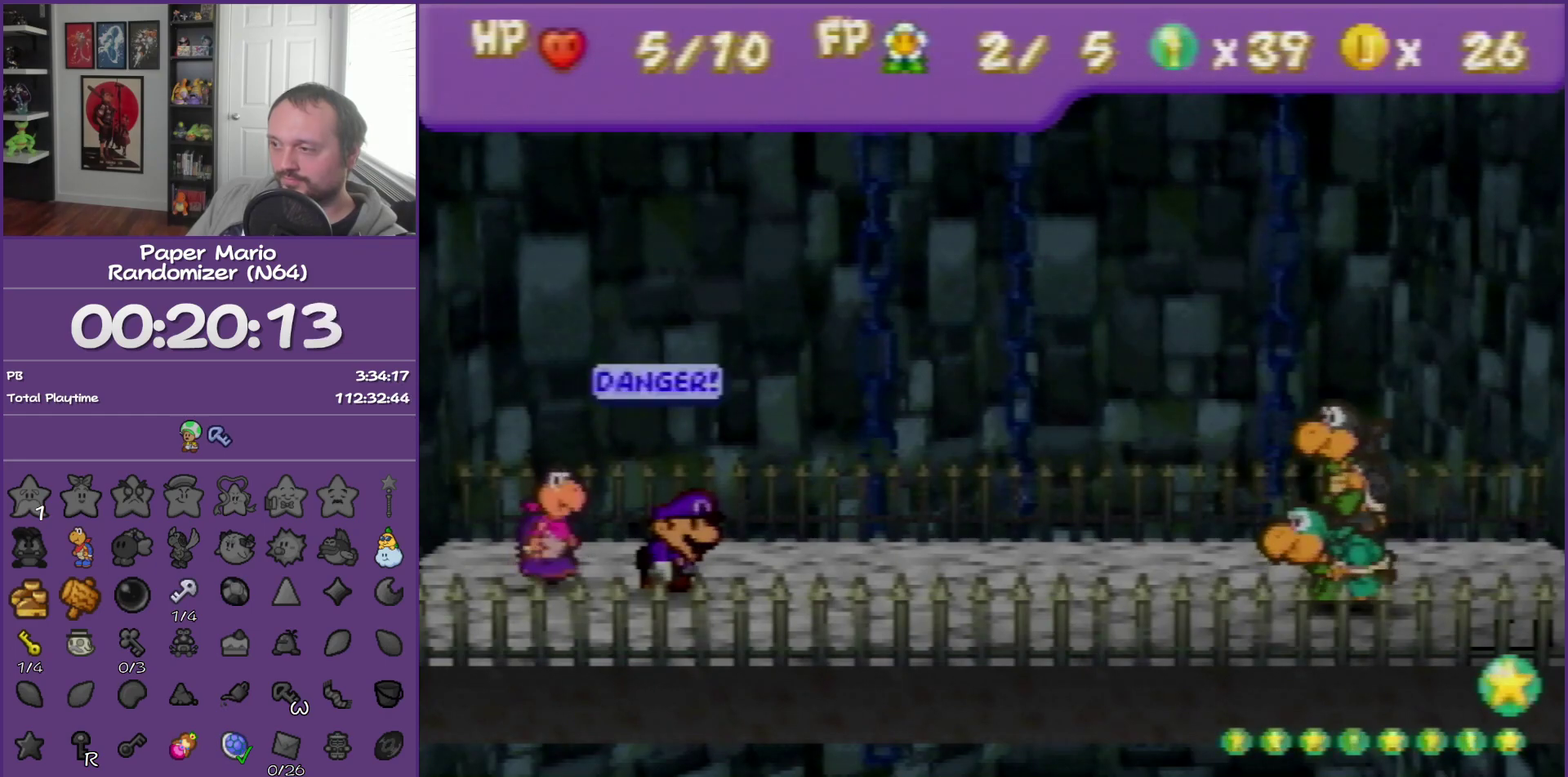
{"buttons": [], "left_stick": "center", "events": [[400, "B", "up"]]}
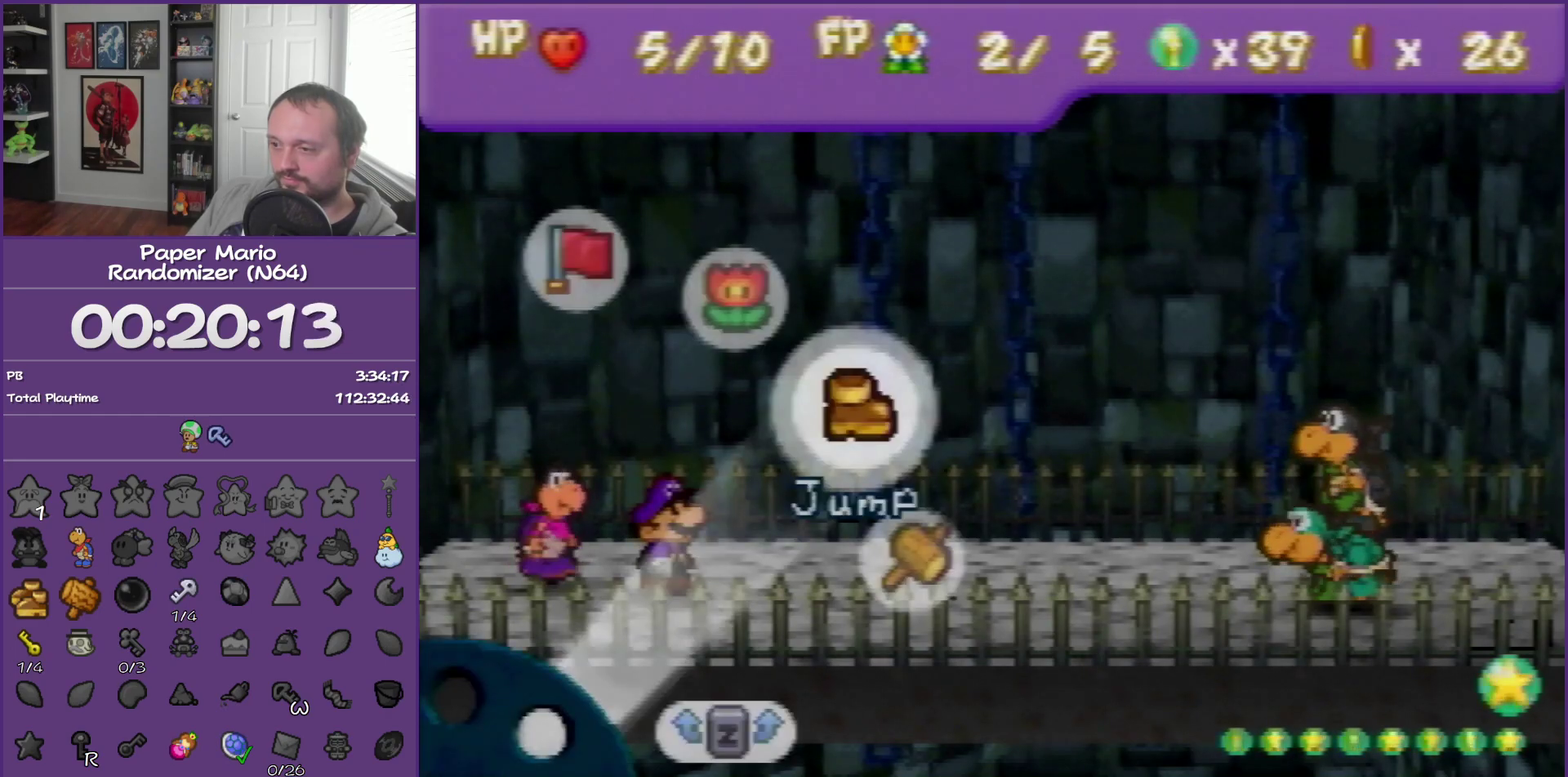
{"buttons": ["A"], "left_stick": "center", "events": [[67, "left_stick", "down-right"], [117, "left_stick", "right"], [183, "A", "down"], [183, "left_stick", "center"], [283, "A", "up"], [367, "A", "down"], [433, "A", "up"], [500, "A", "down"]]}
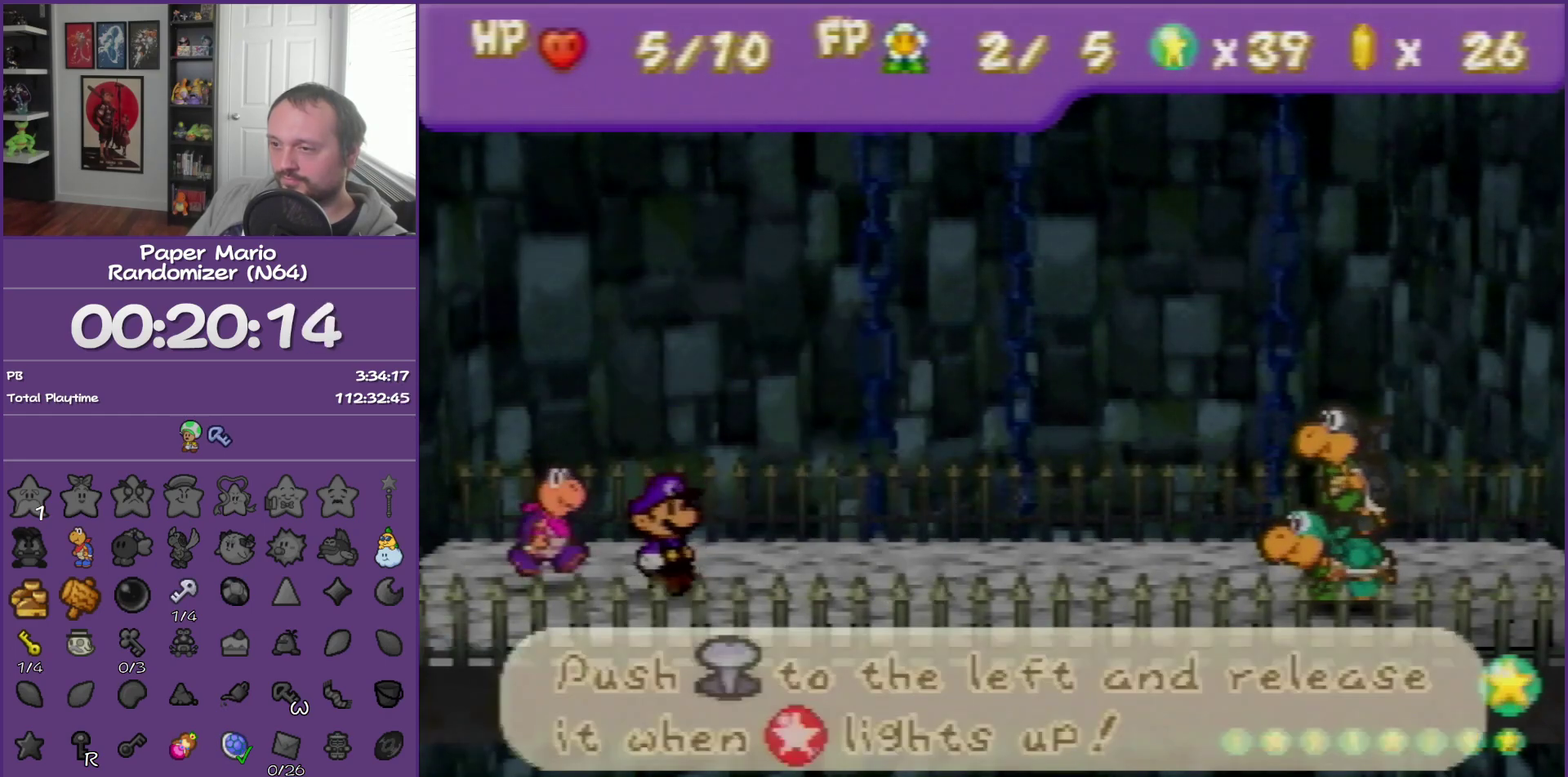
{"buttons": [], "left_stick": "left", "events": [[117, "A", "up"], [217, "left_stick", "left"]]}
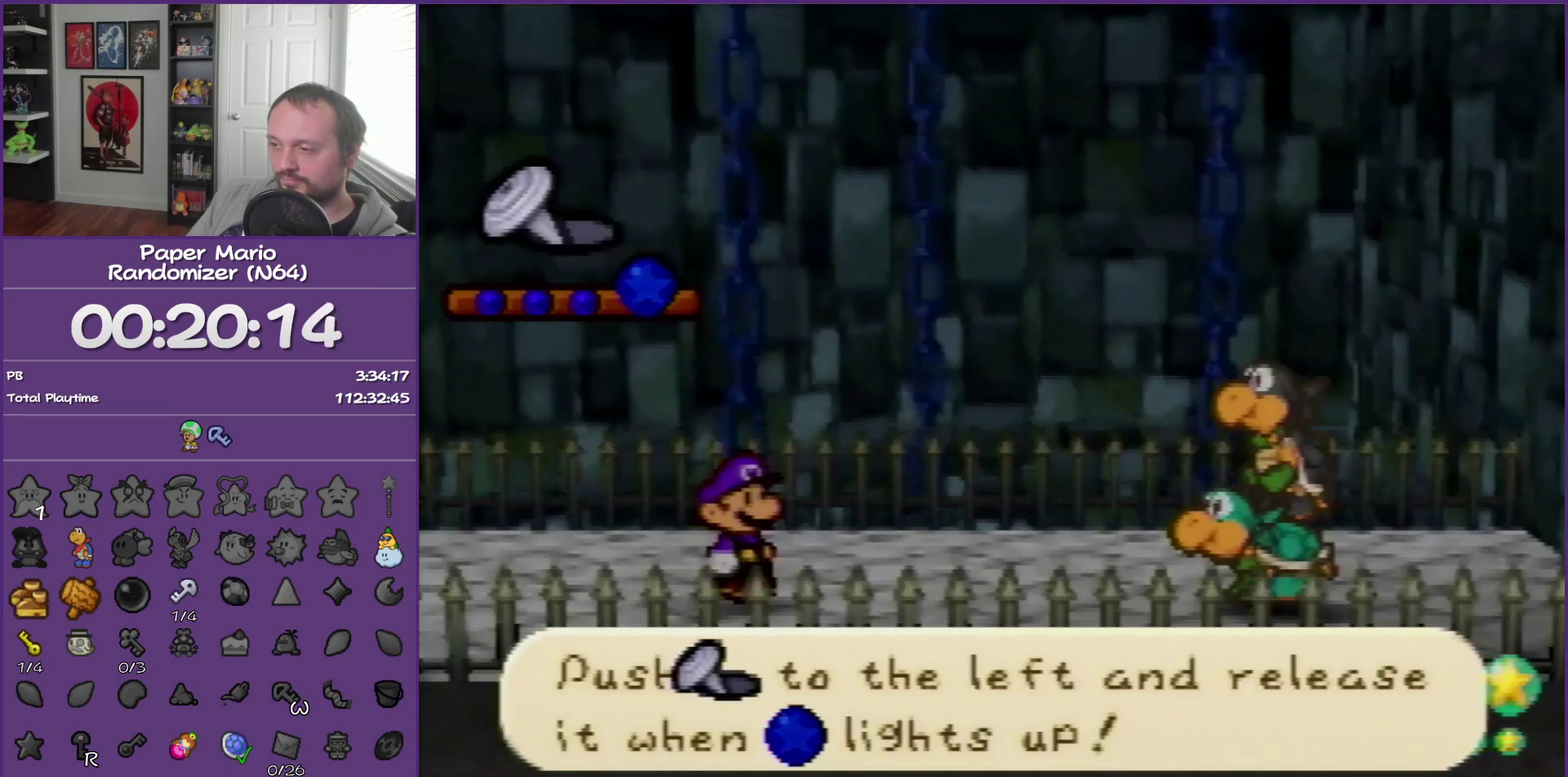
{"buttons": [], "left_stick": "left", "events": []}
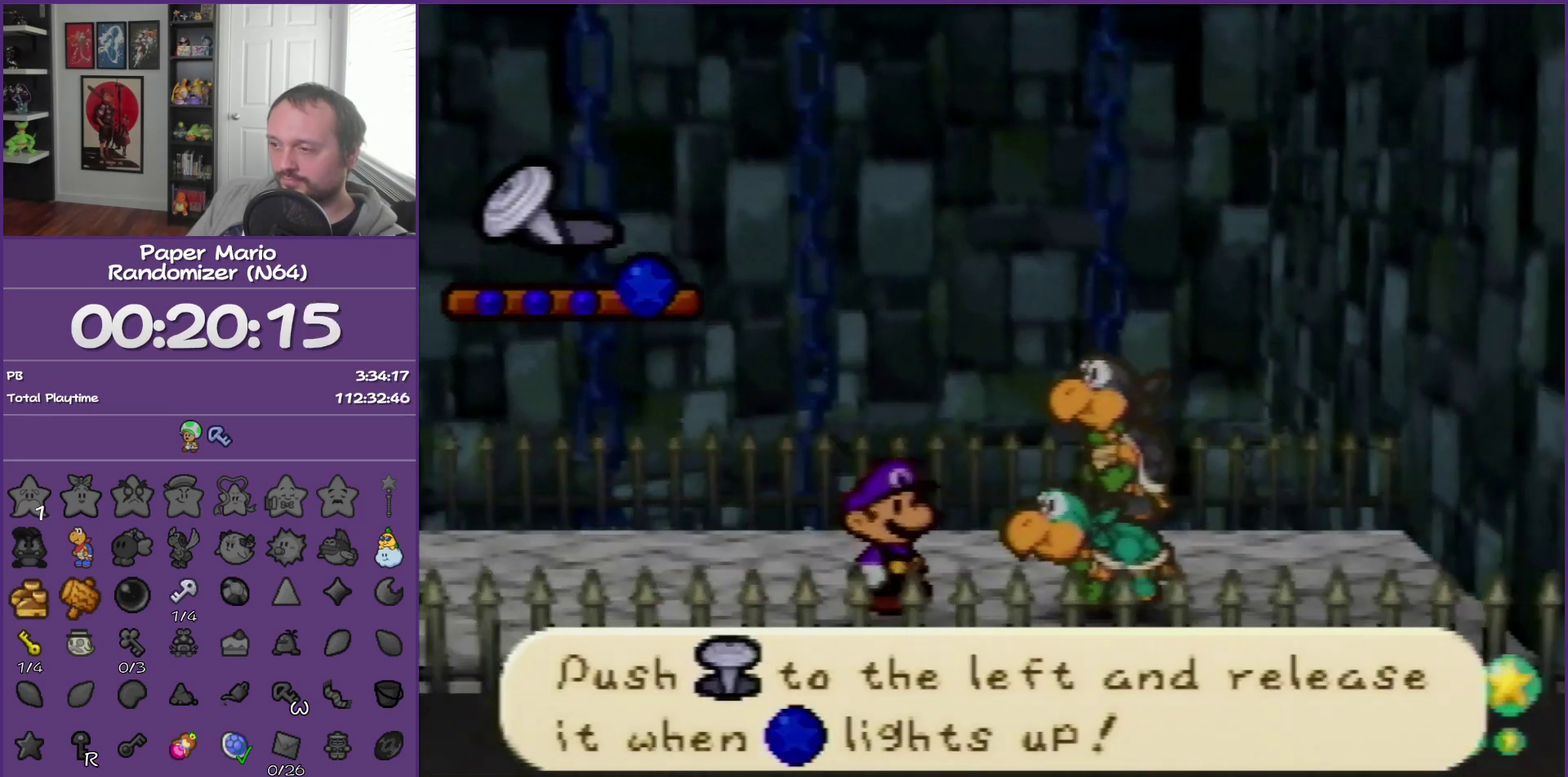
{"buttons": [], "left_stick": "left", "events": []}
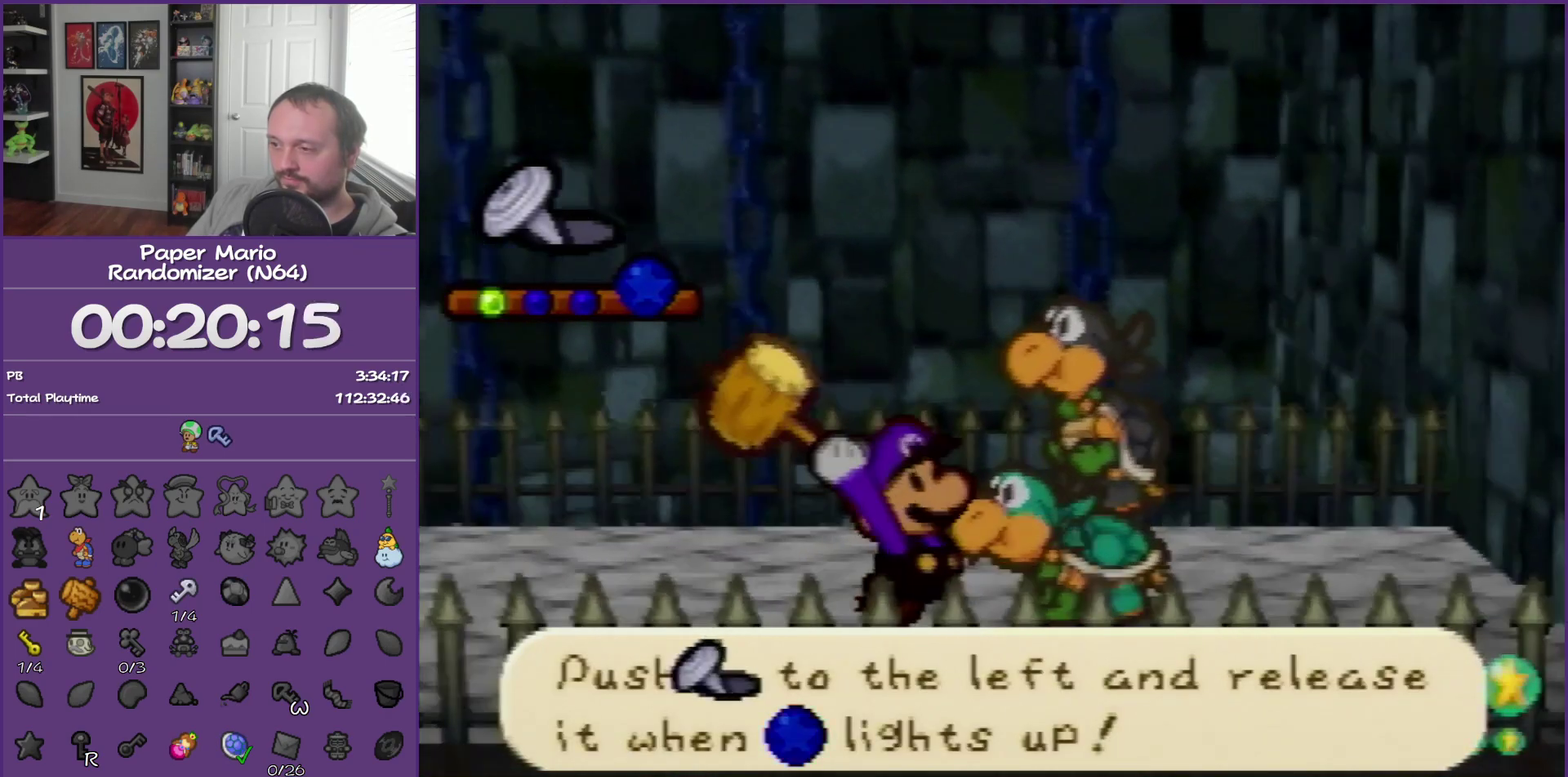
{"buttons": [], "left_stick": "left", "events": []}
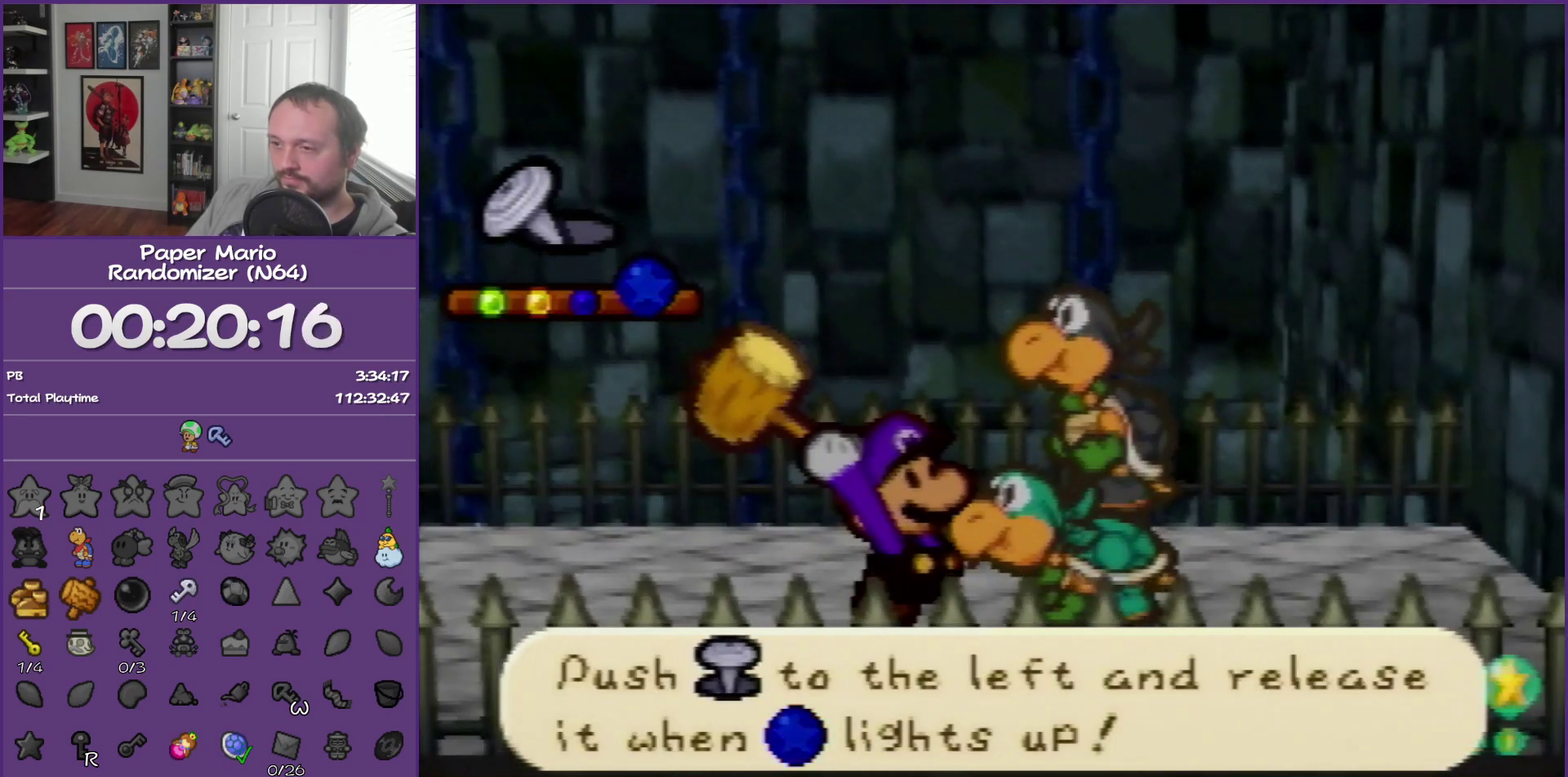
{"buttons": [], "left_stick": "left", "events": []}
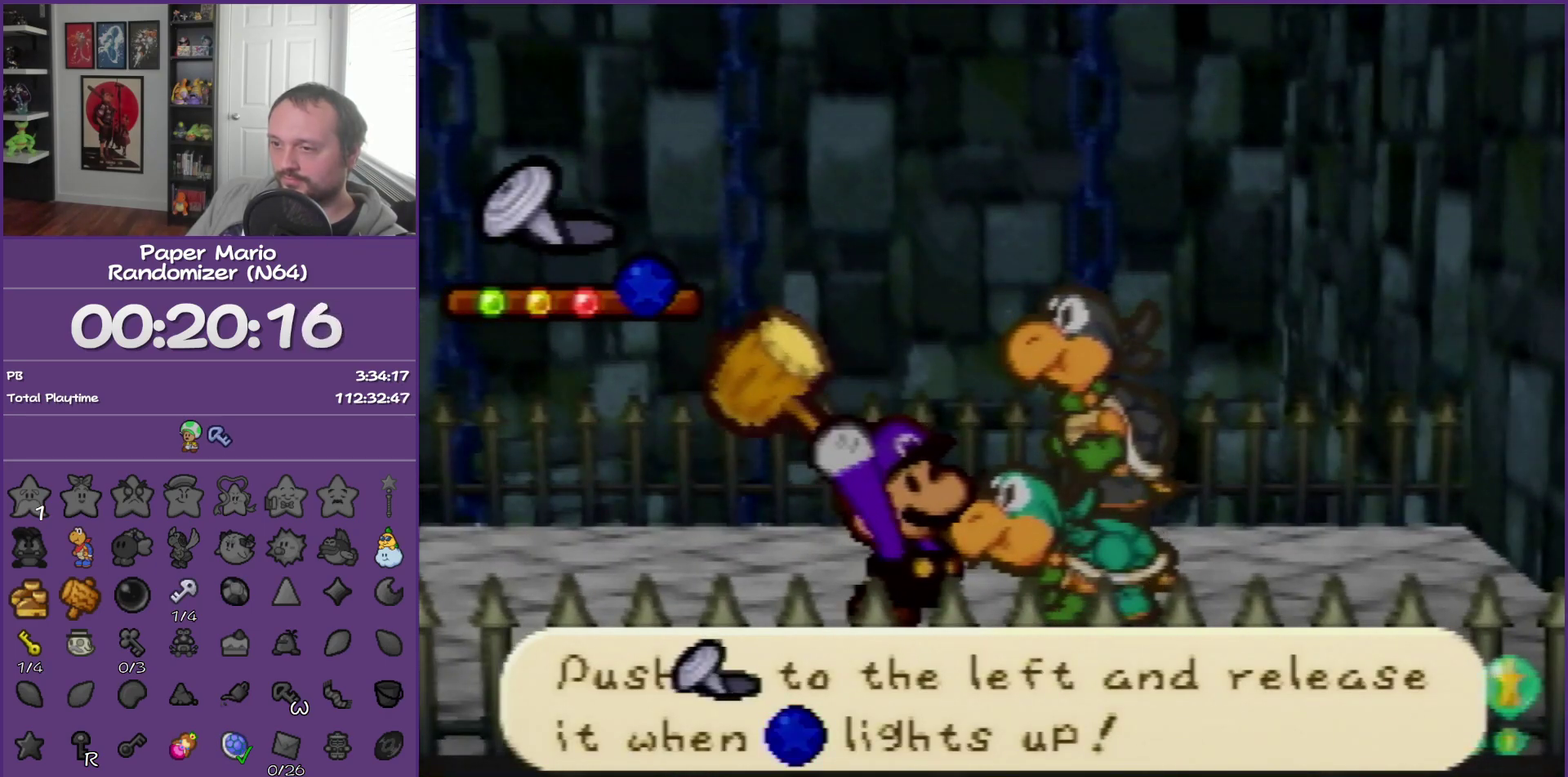
{"buttons": [], "left_stick": "center", "events": [[283, "left_stick", "center"]]}
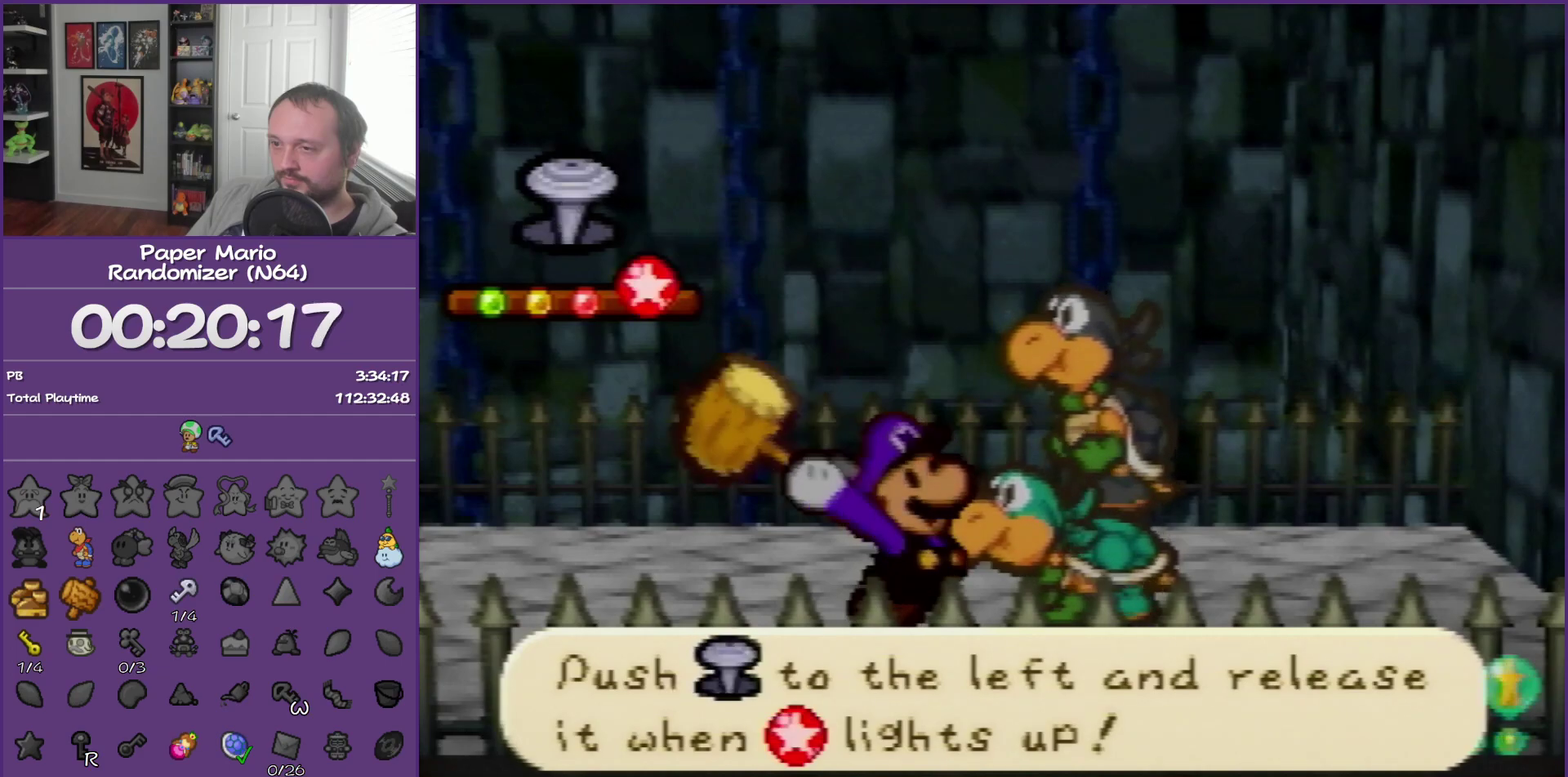
{"buttons": [], "left_stick": "center", "events": []}
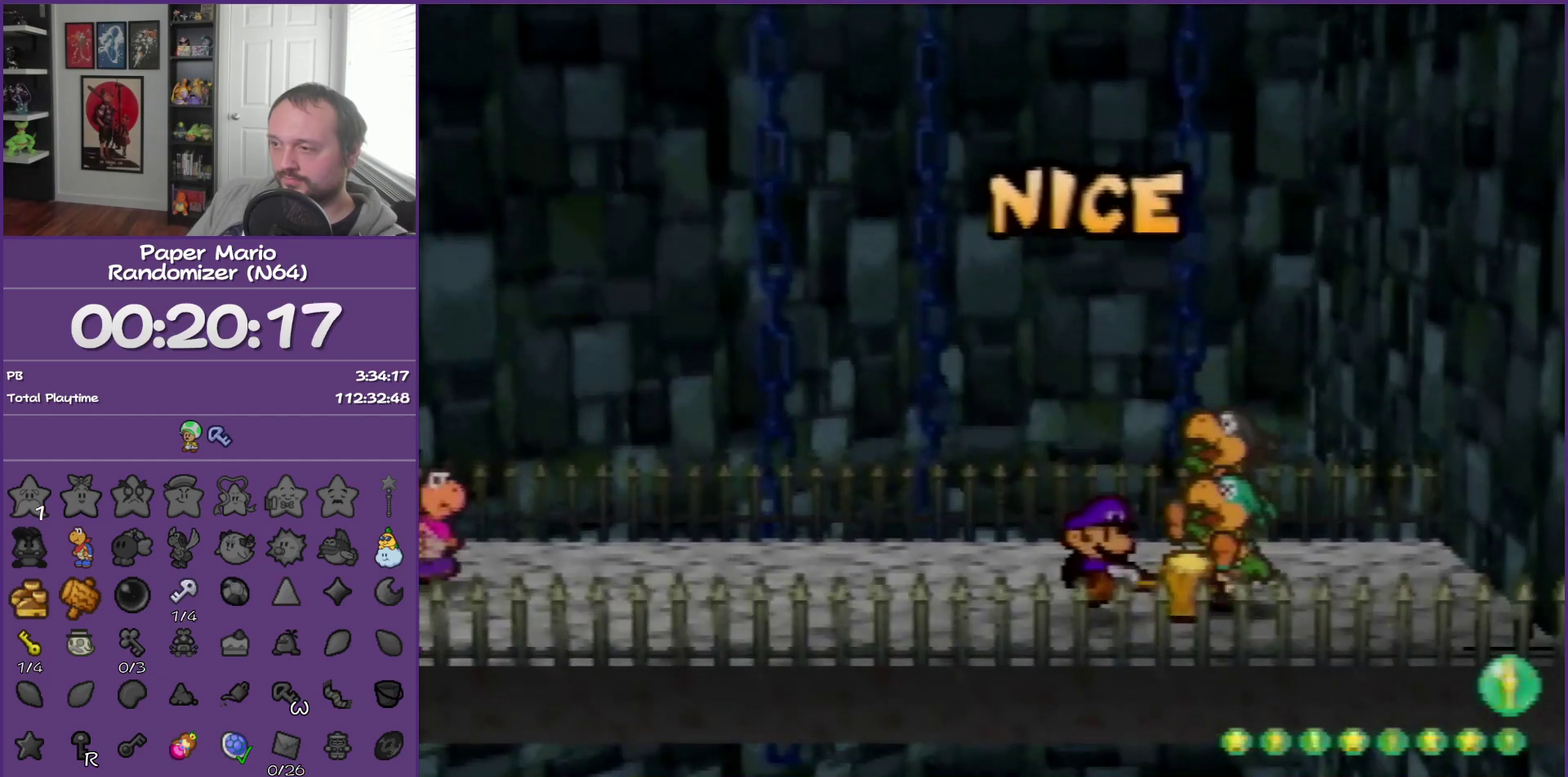
{"buttons": [], "left_stick": "center", "events": []}
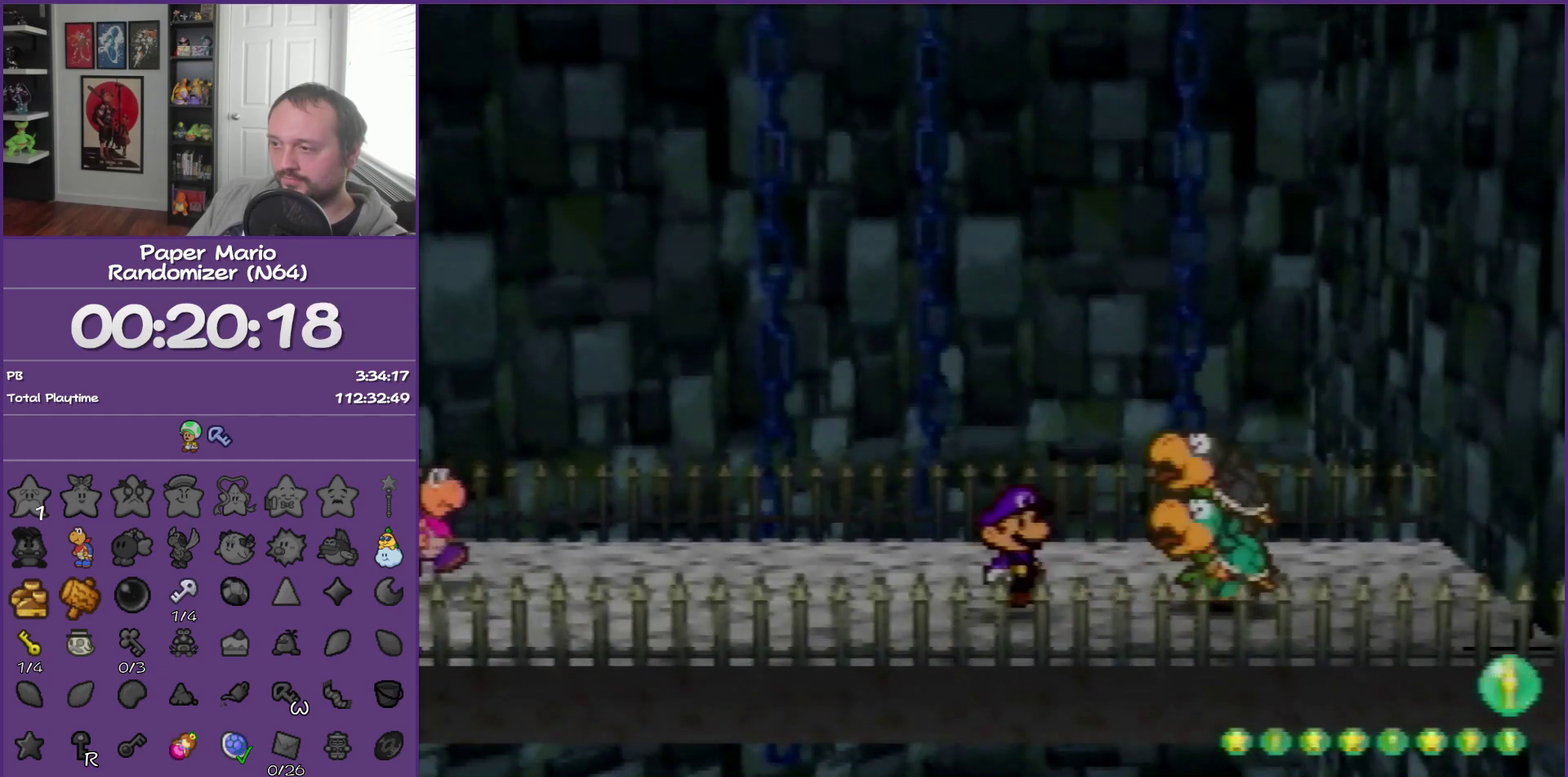
{"buttons": [], "left_stick": "center", "events": []}
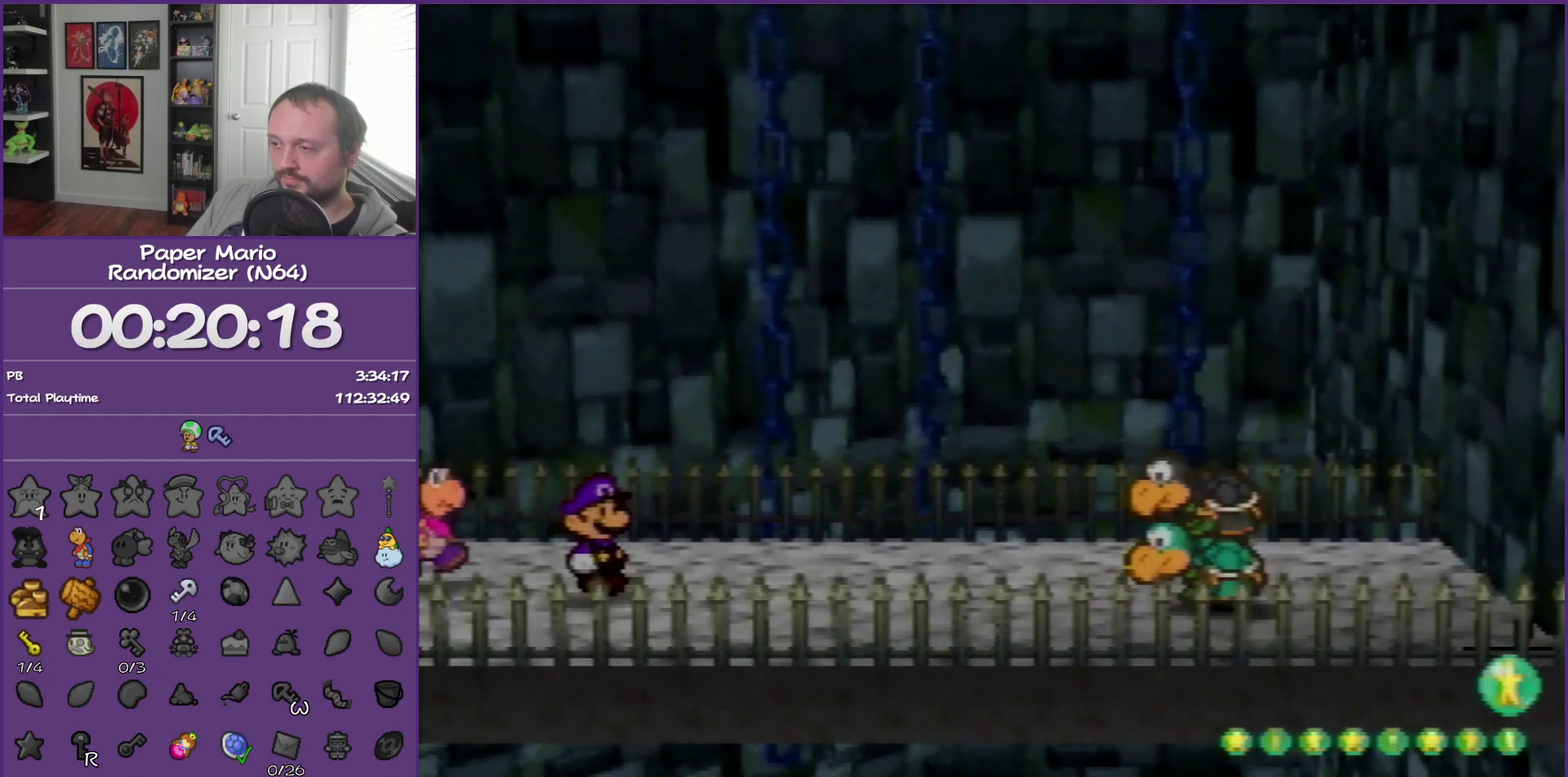
{"buttons": [], "left_stick": "center", "events": []}
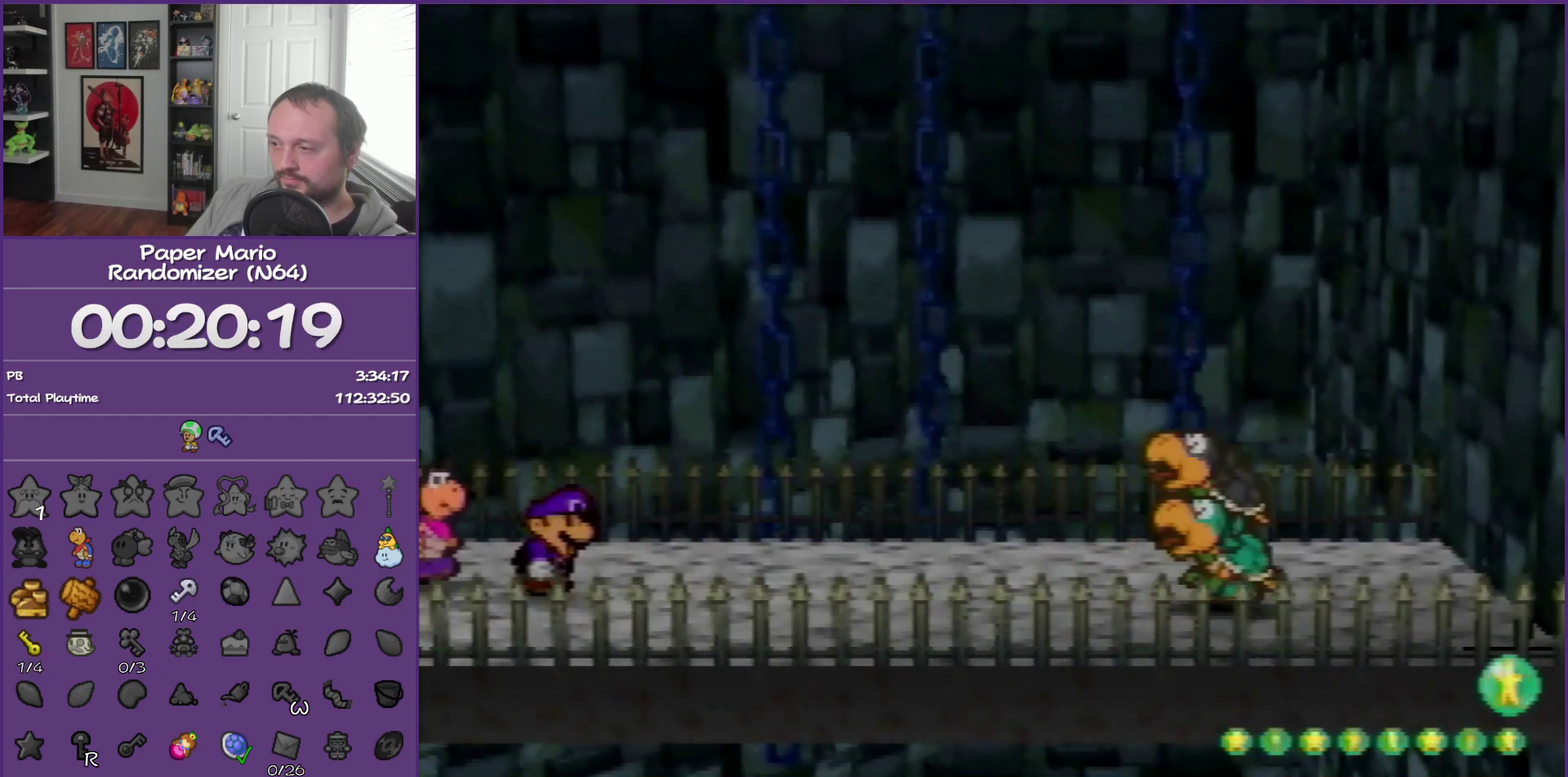
{"buttons": [], "left_stick": "center", "events": []}
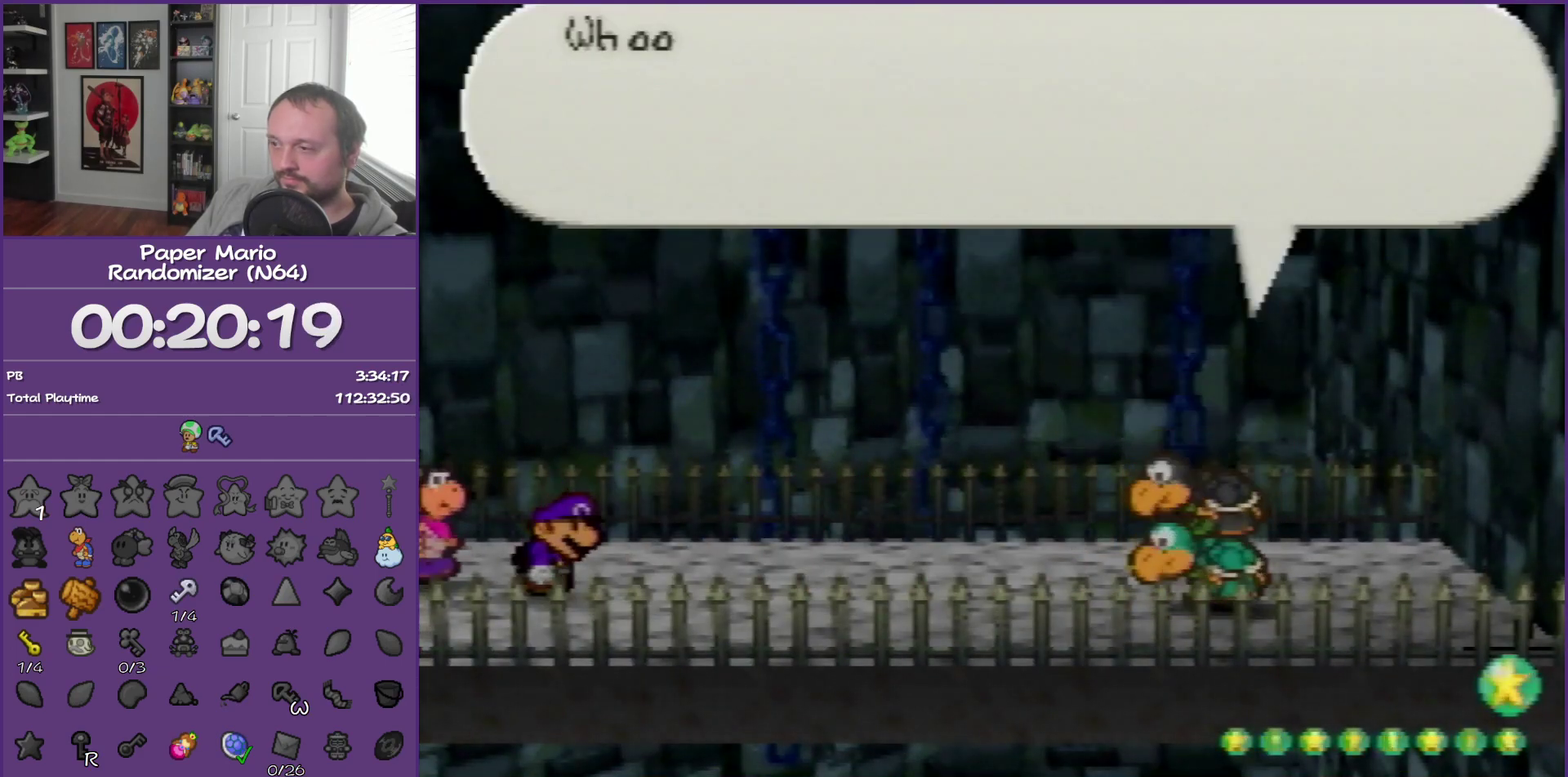
{"buttons": ["B"], "left_stick": "center", "events": [[117, "B", "down"]]}
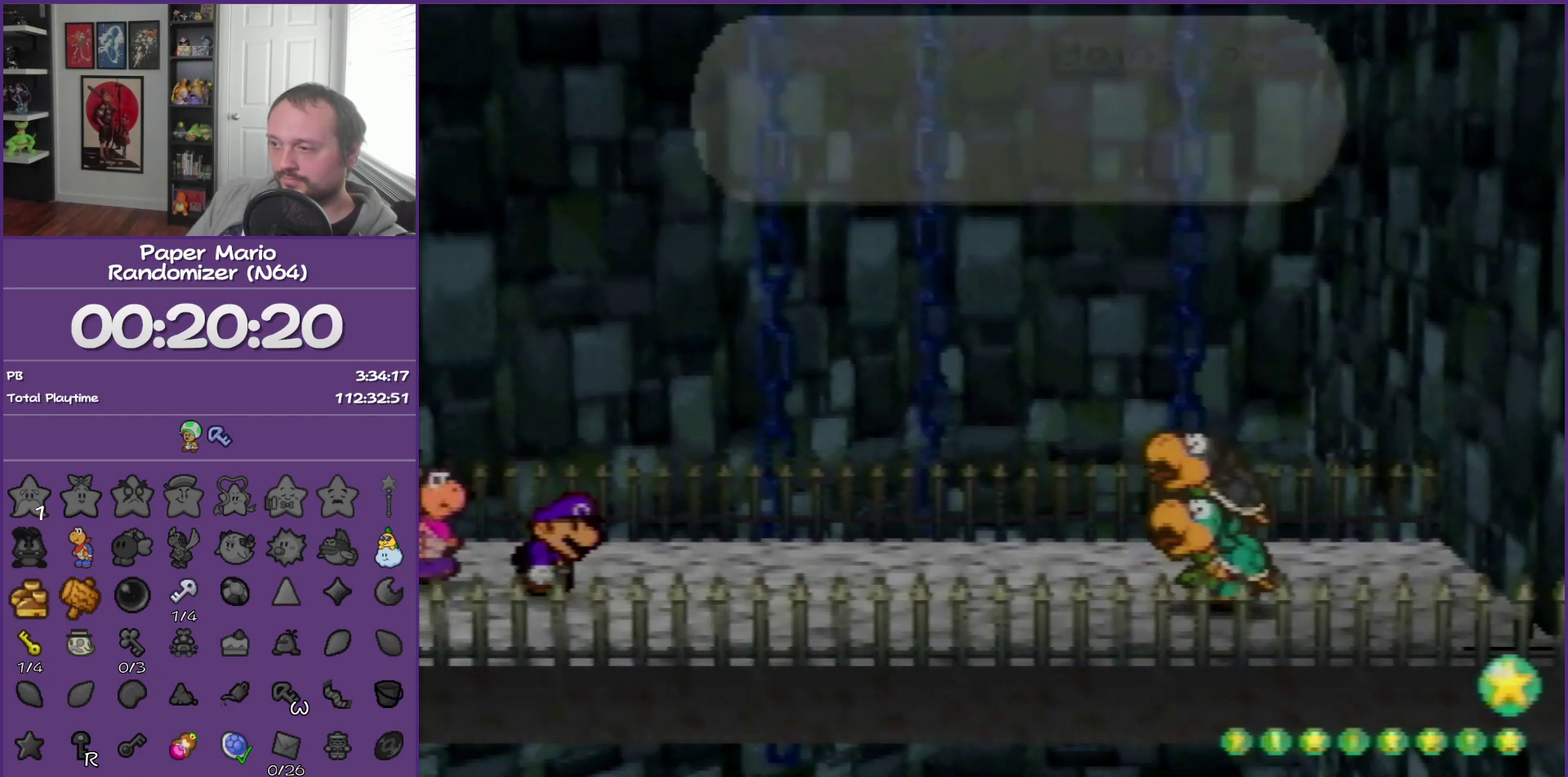
{"buttons": ["B"], "left_stick": "center", "events": []}
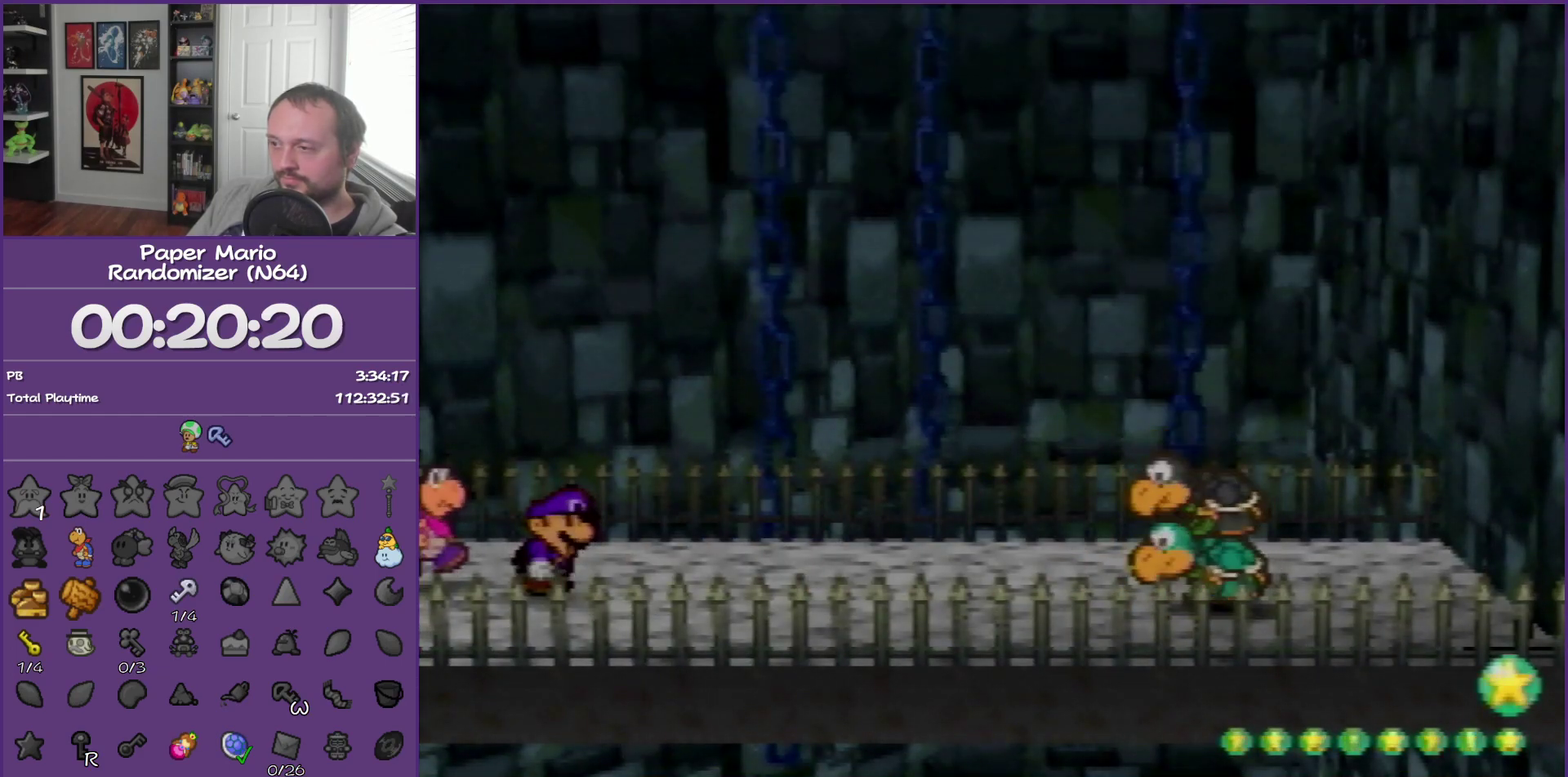
{"buttons": ["B"], "left_stick": "center", "events": []}
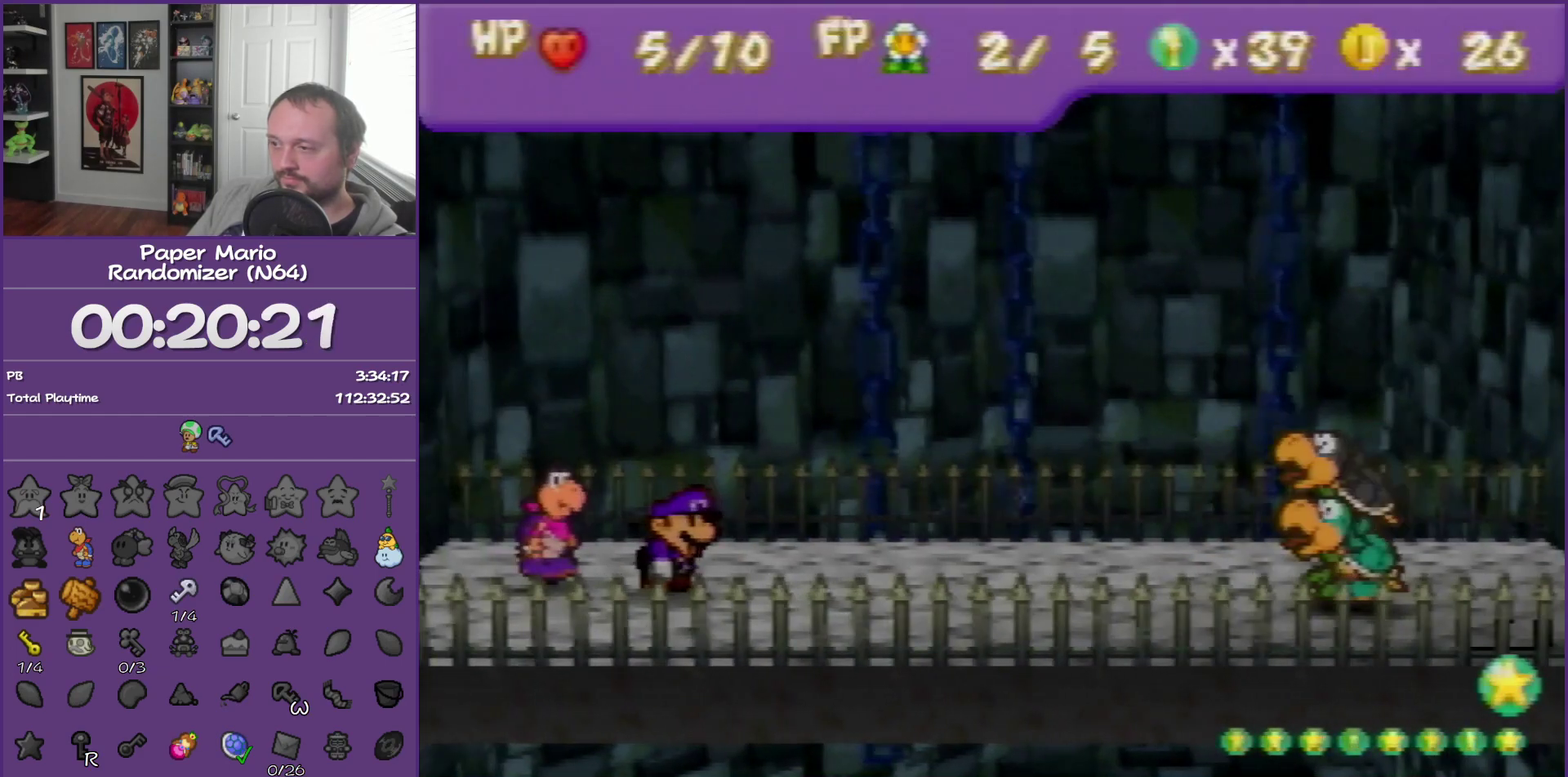
{"buttons": [], "left_stick": "center", "events": [[233, "B", "up"], [433, "A", "down"], [500, "A", "up"]]}
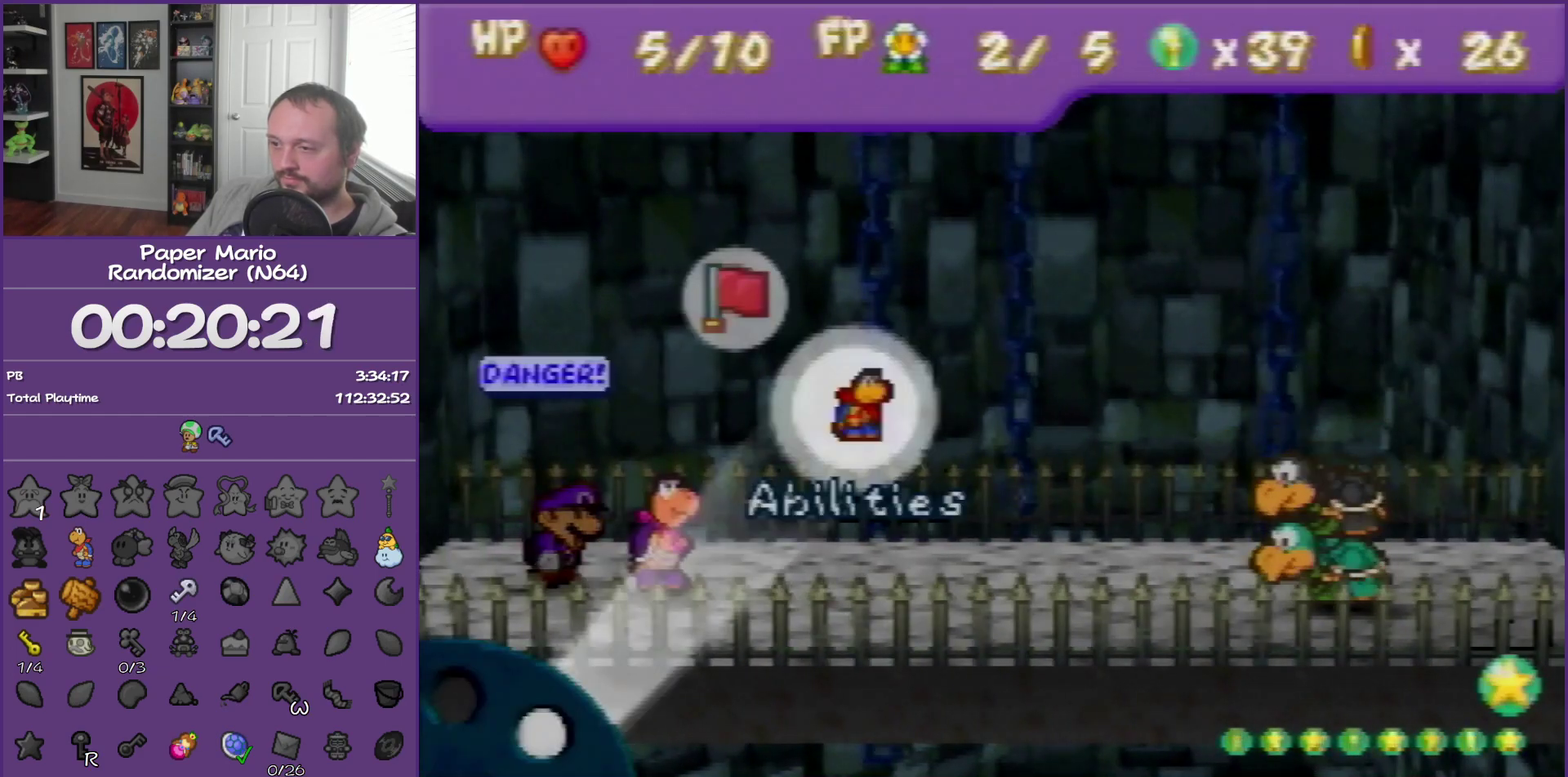
{"buttons": [], "left_stick": "left", "events": [[83, "A", "down"], [183, "A", "up"], [250, "A", "down"], [367, "A", "up"], [367, "left_stick", "left"]]}
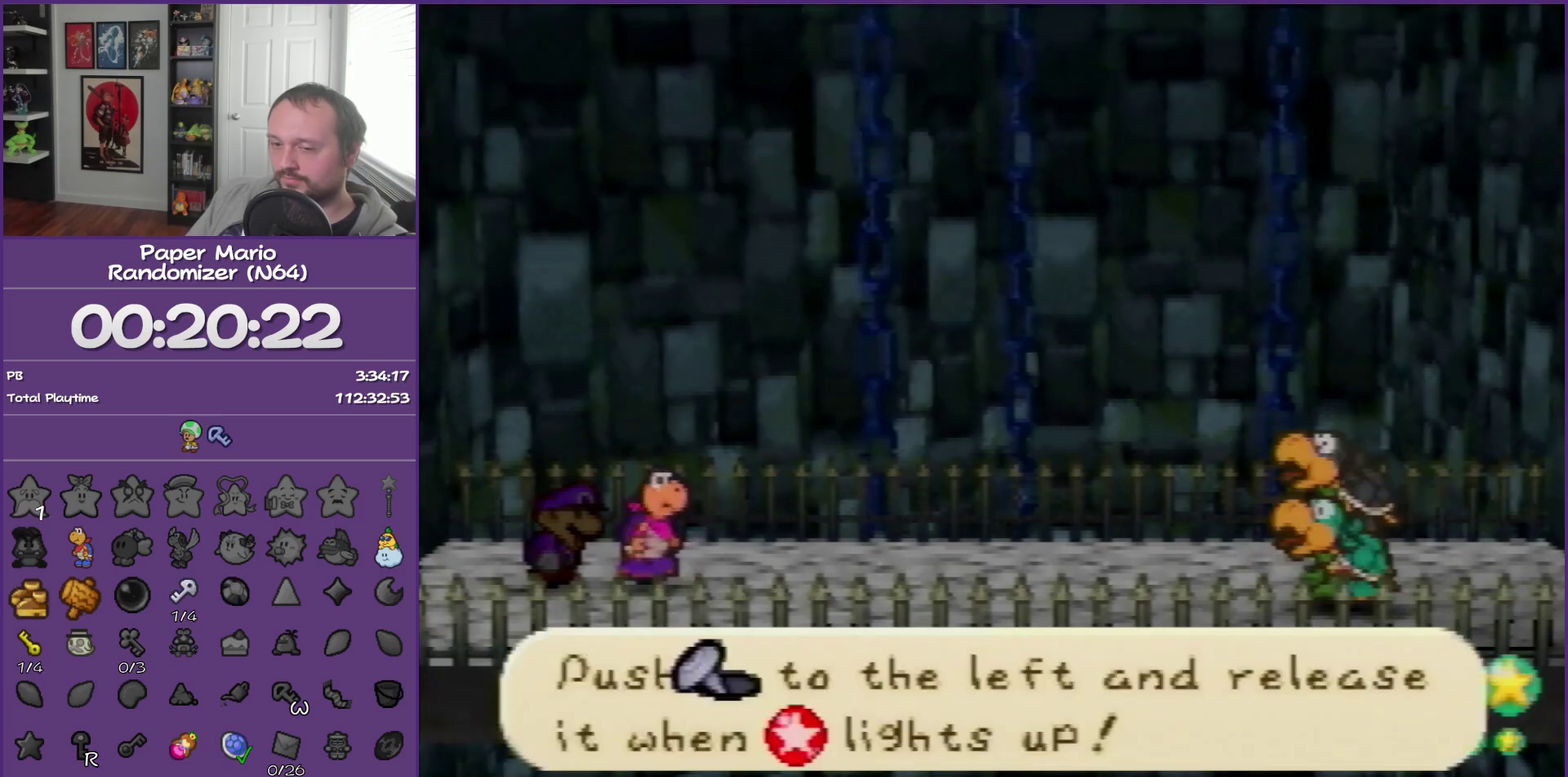
{"buttons": [], "left_stick": "left", "events": []}
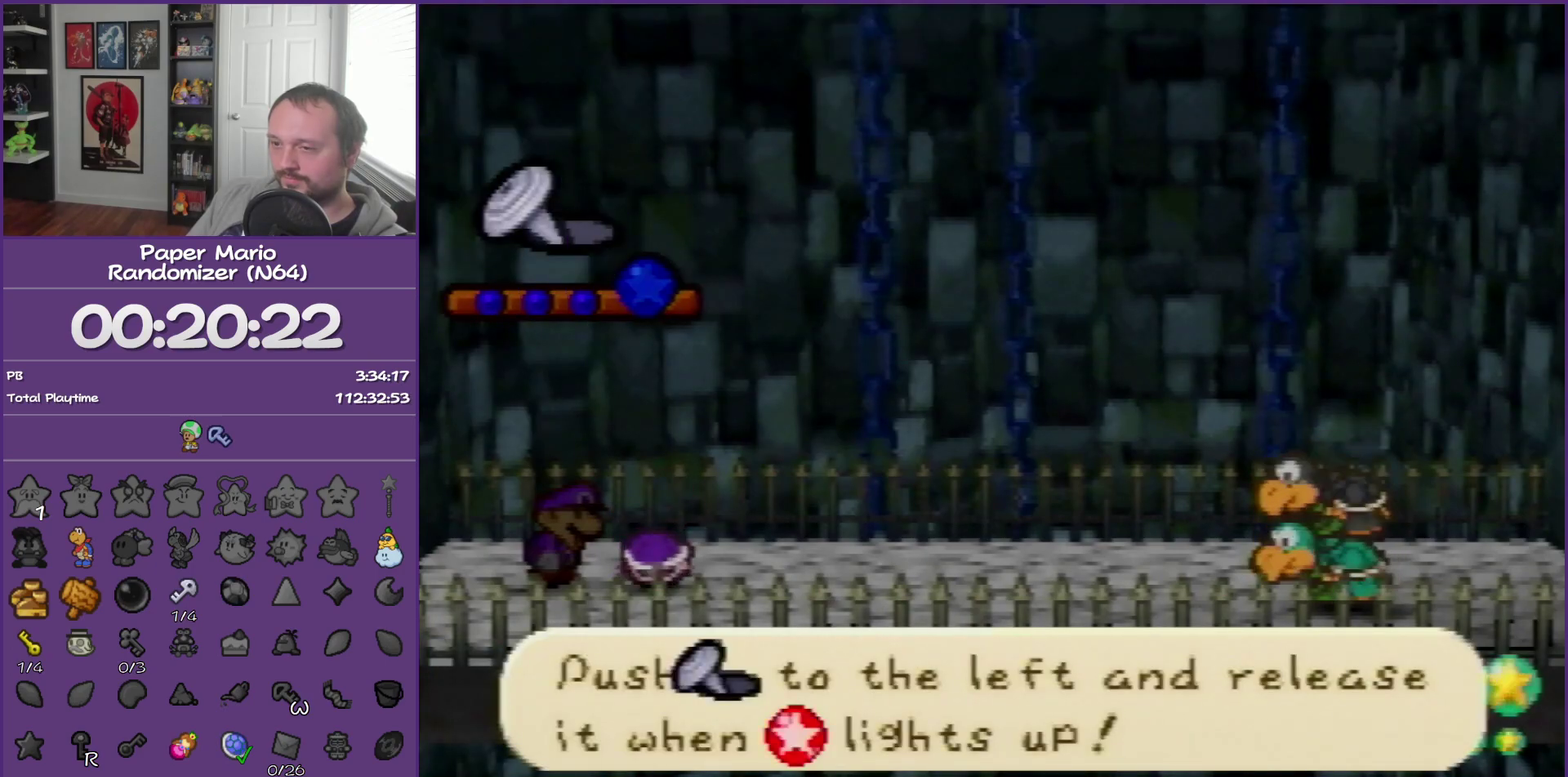
{"buttons": [], "left_stick": "left", "events": []}